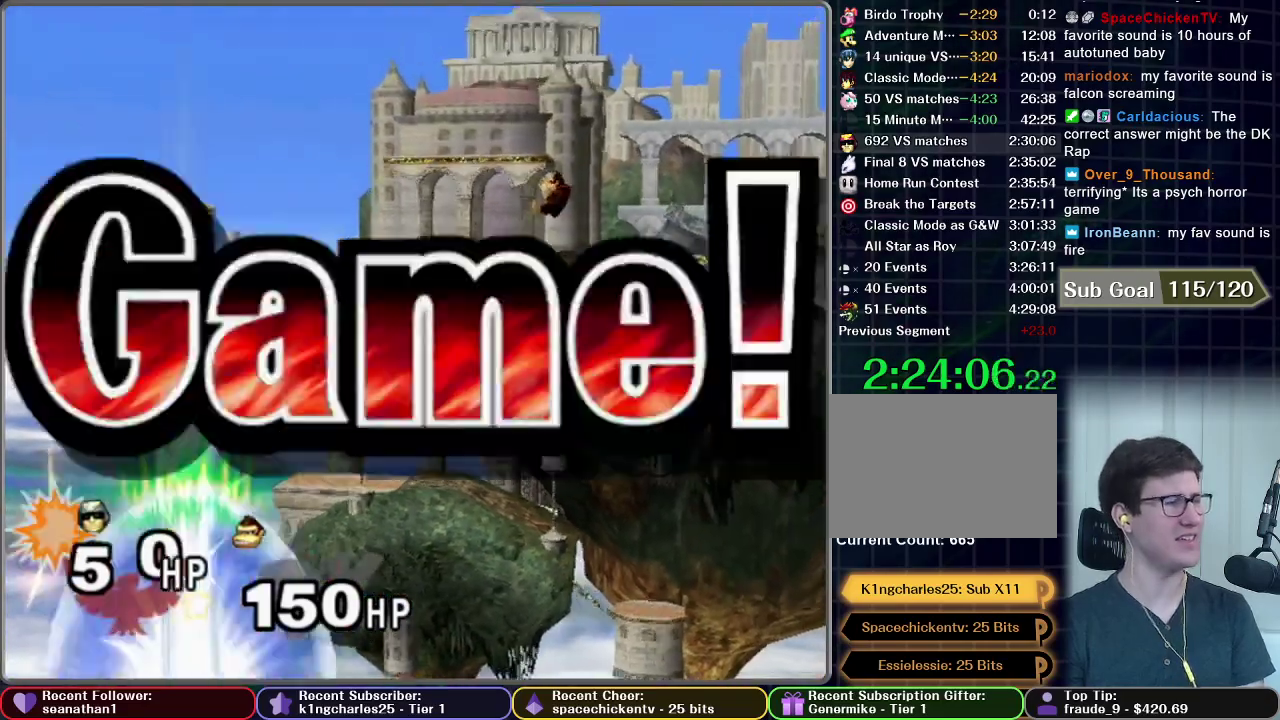
Gameplay with a controller (Nintendo layout); each line is a JSON object with the inputs held at the frame after it. "events" lists button and stick changes between this image and that frame as [ms after this image, input, new state], when the widget could be followed in between. This overlay highlights the sticks when they move; stick clicks (L3) are not distinguishable. Not read: L3 R3 right_stick.
{"buttons": [], "left_stick": "center", "events": []}
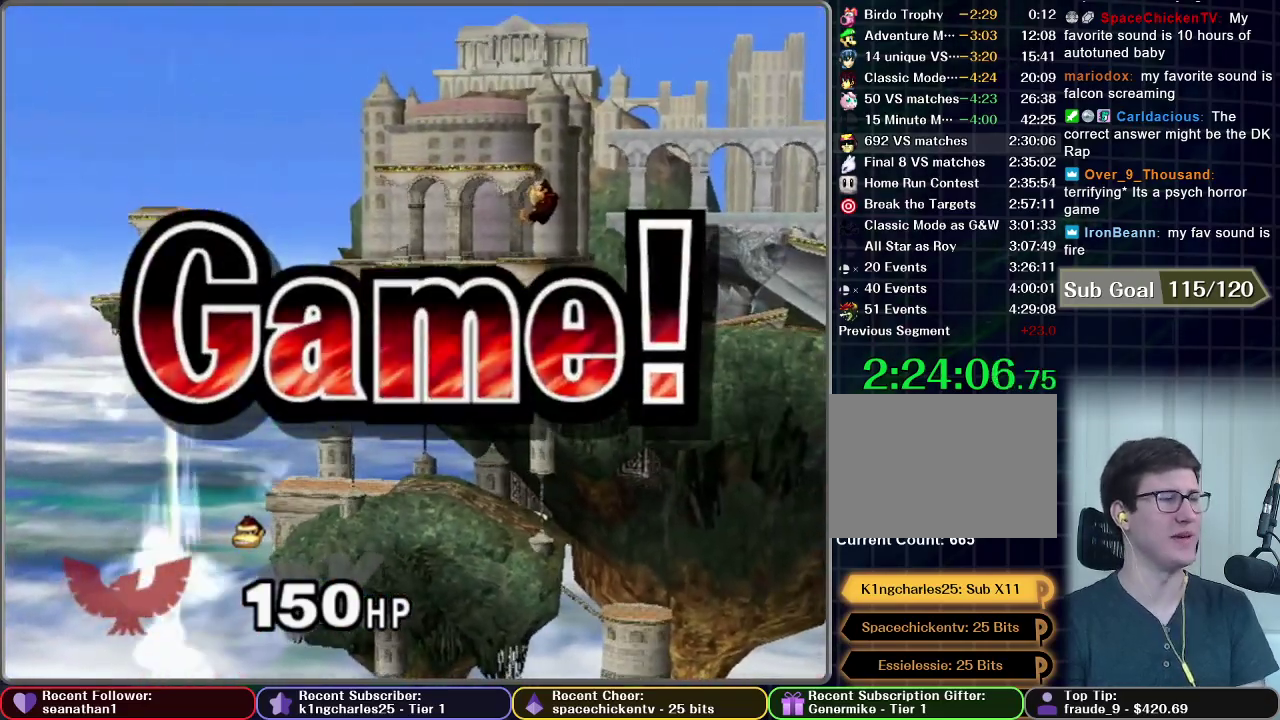
{"buttons": [], "left_stick": "center", "events": []}
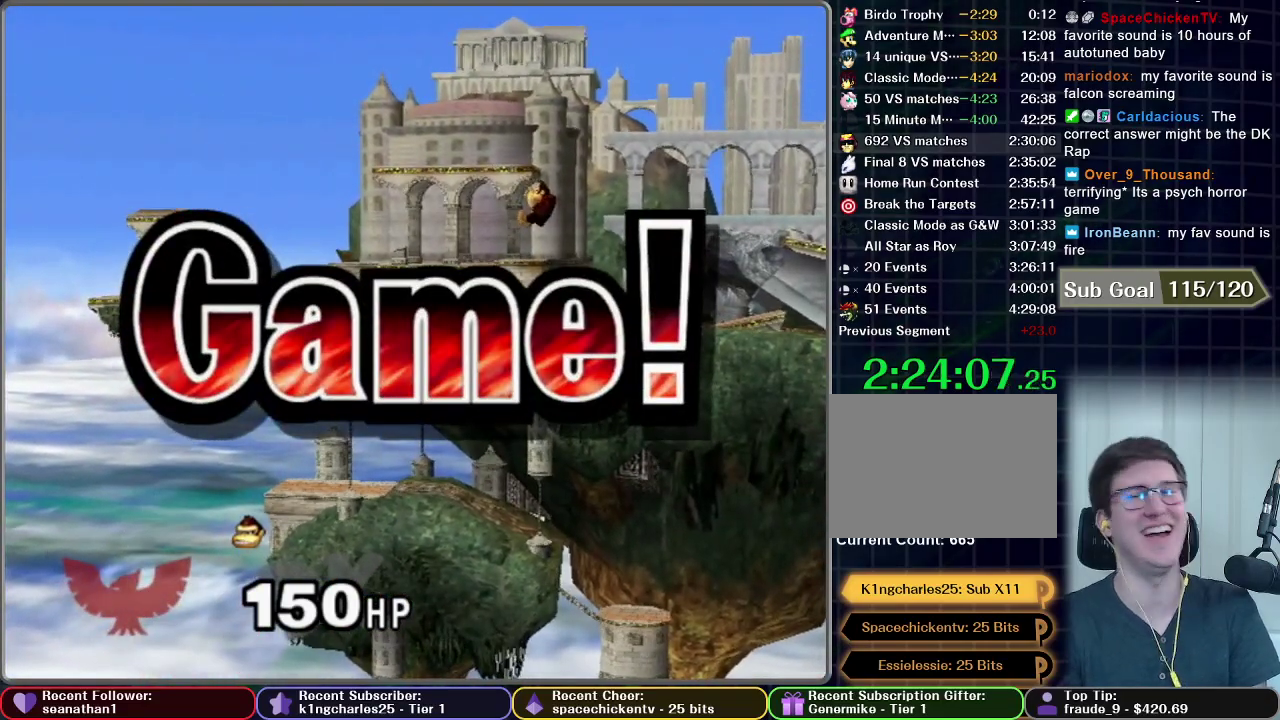
{"buttons": [], "left_stick": "center", "events": []}
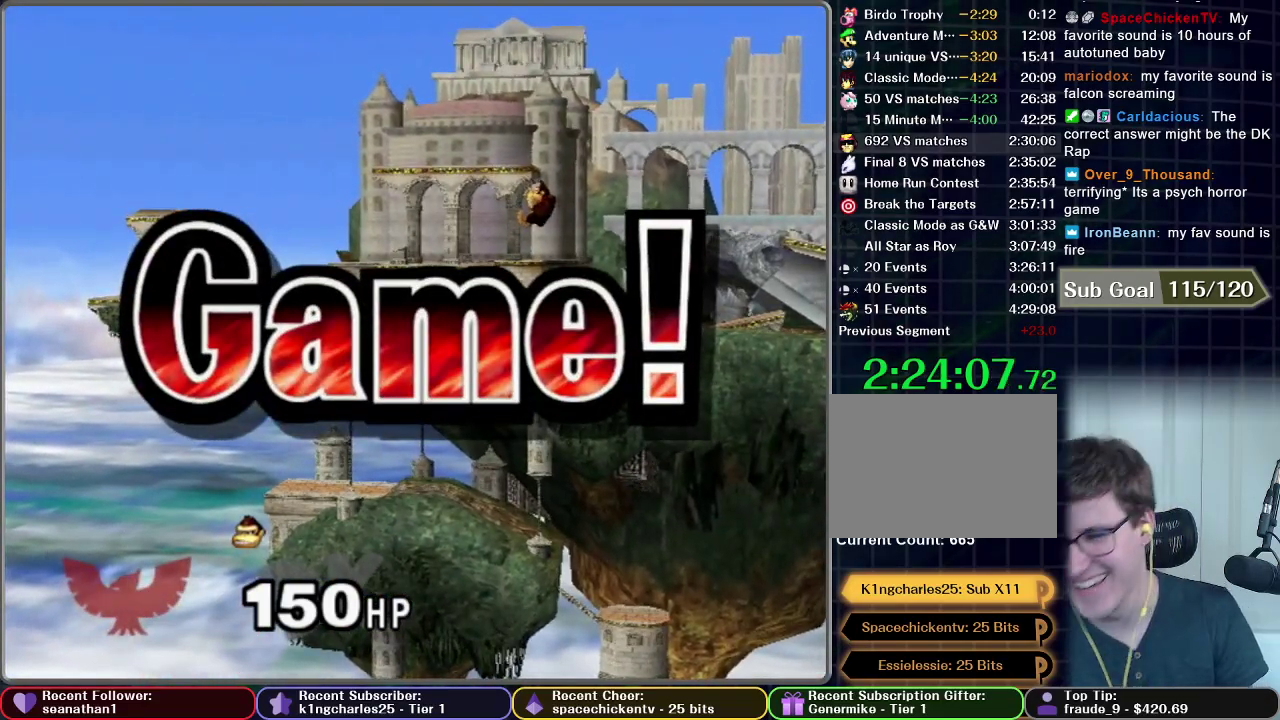
{"buttons": [], "left_stick": "center", "events": []}
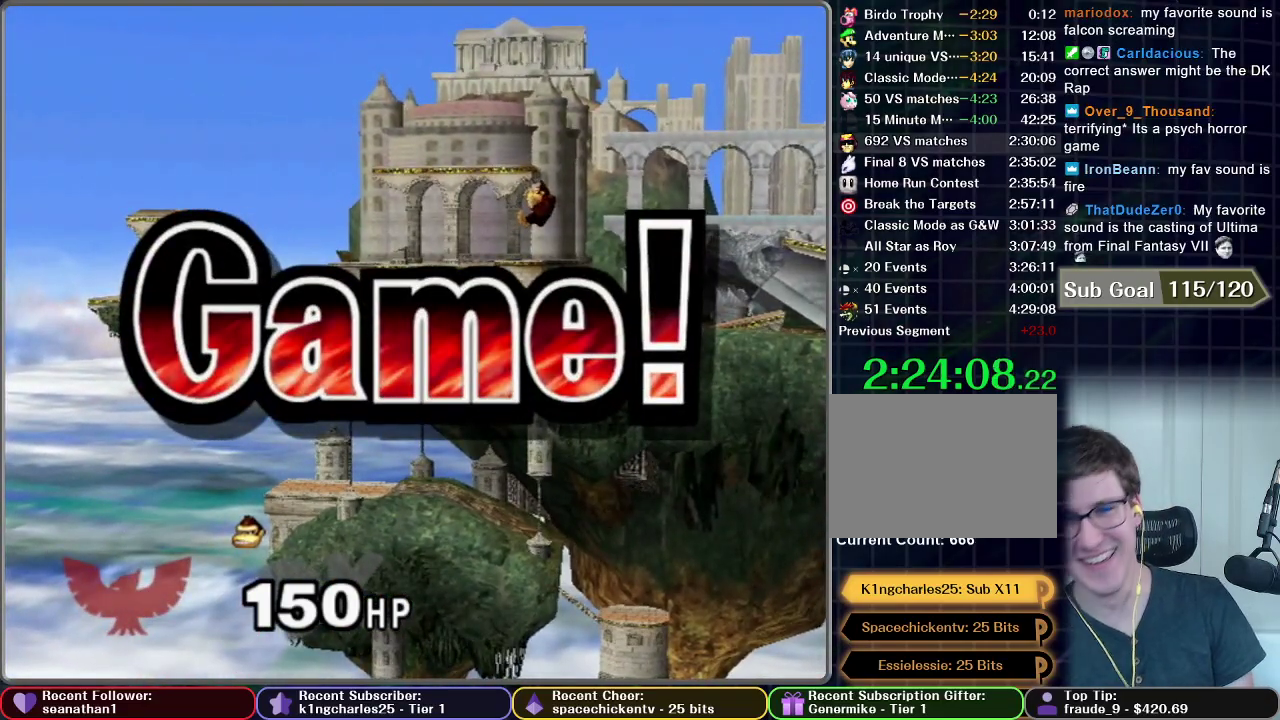
{"buttons": [], "left_stick": "center", "events": []}
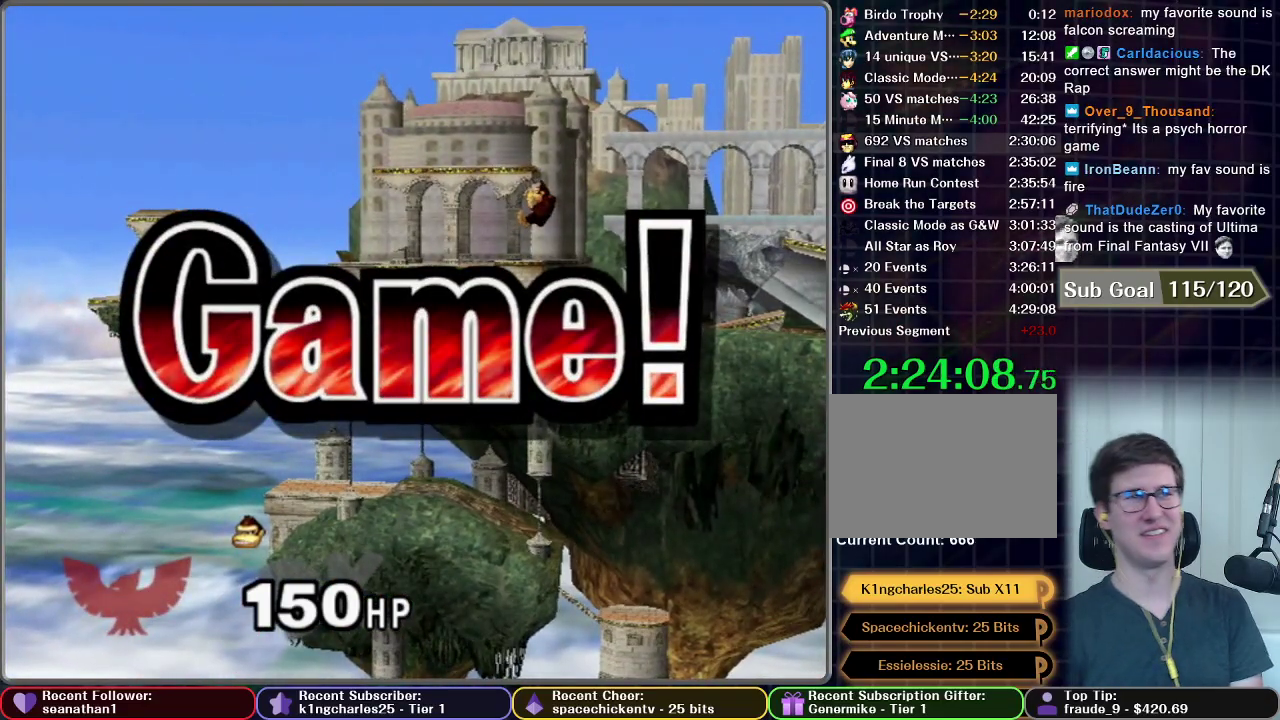
{"buttons": [], "left_stick": "center", "events": []}
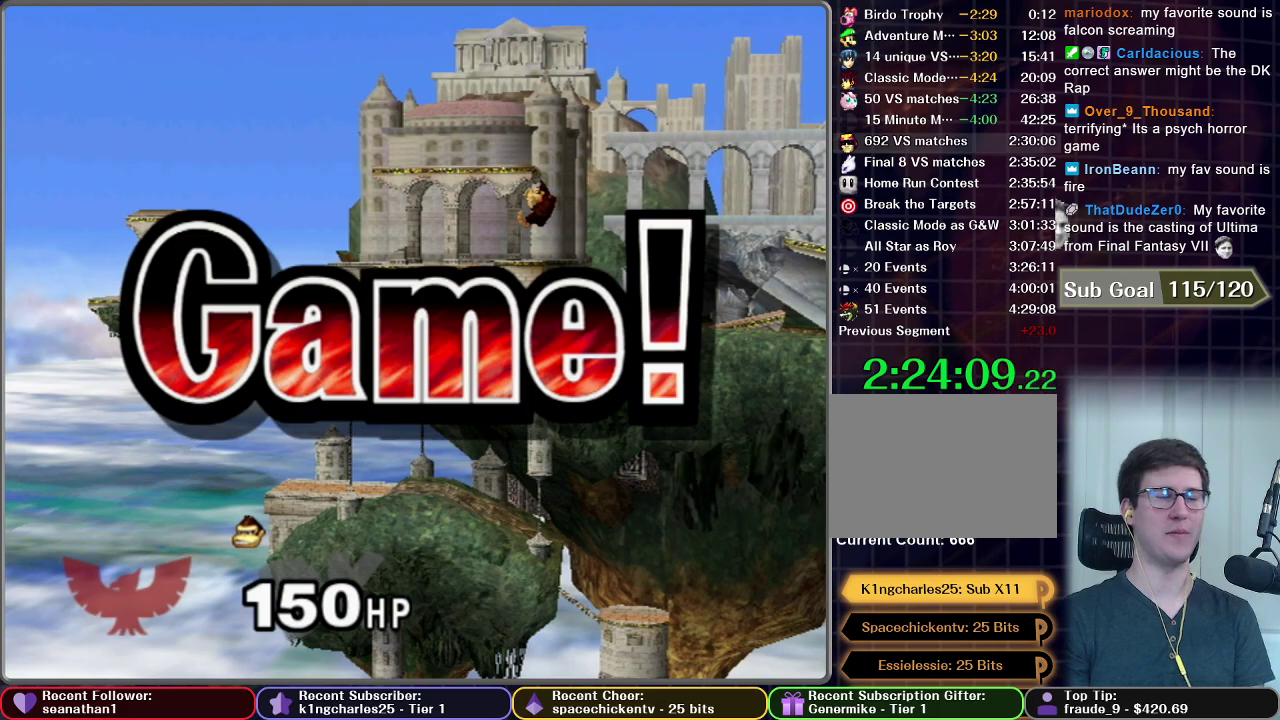
{"buttons": ["START"], "left_stick": "center"}
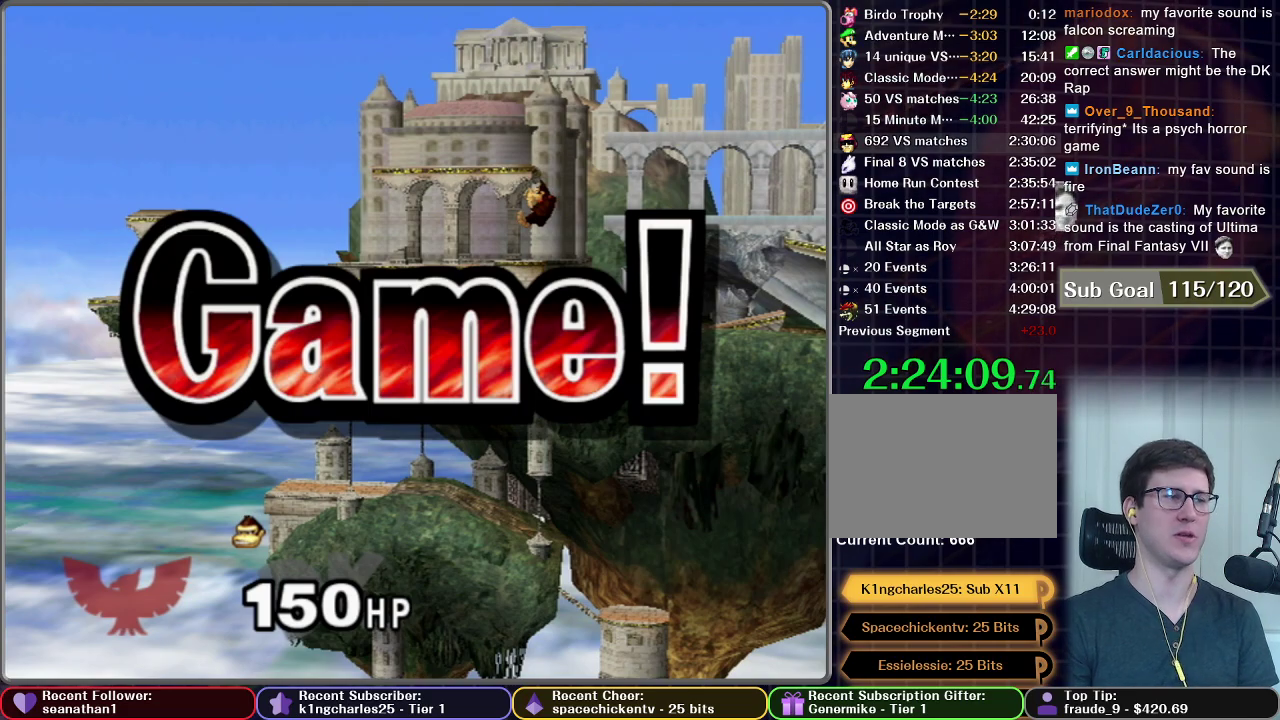
{"buttons": [], "left_stick": "center"}
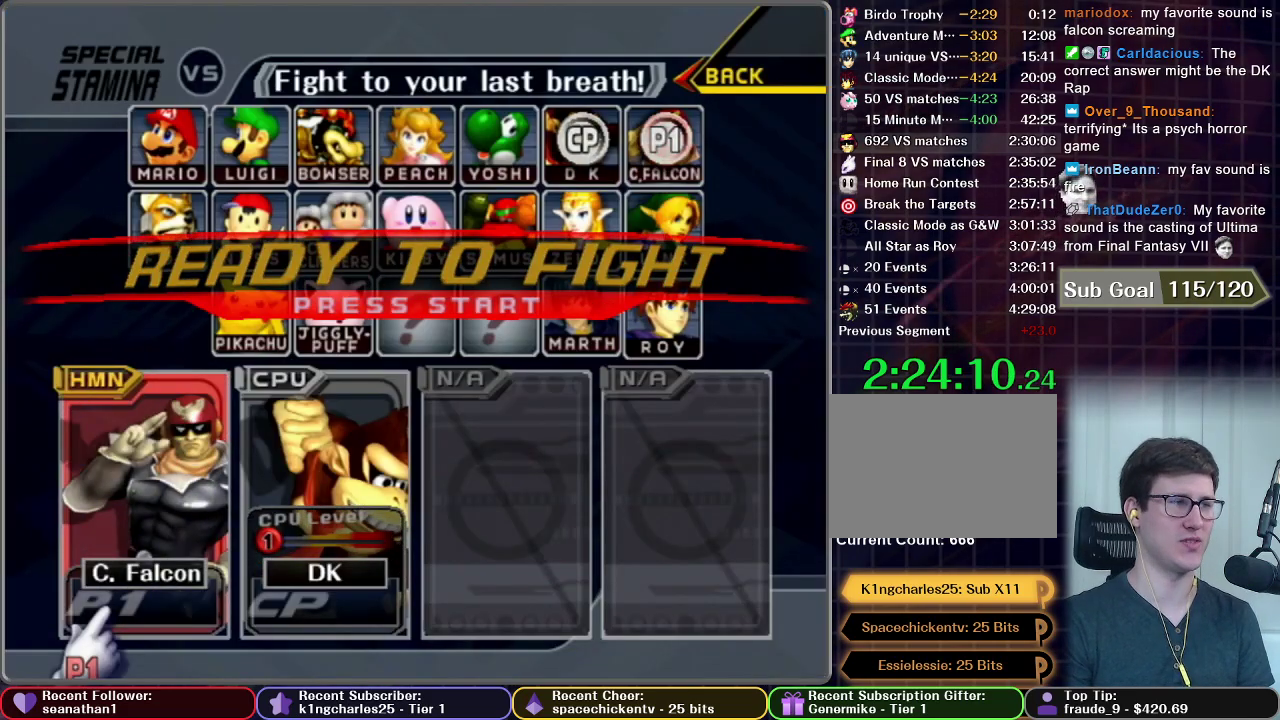
{"buttons": [], "left_stick": "center"}
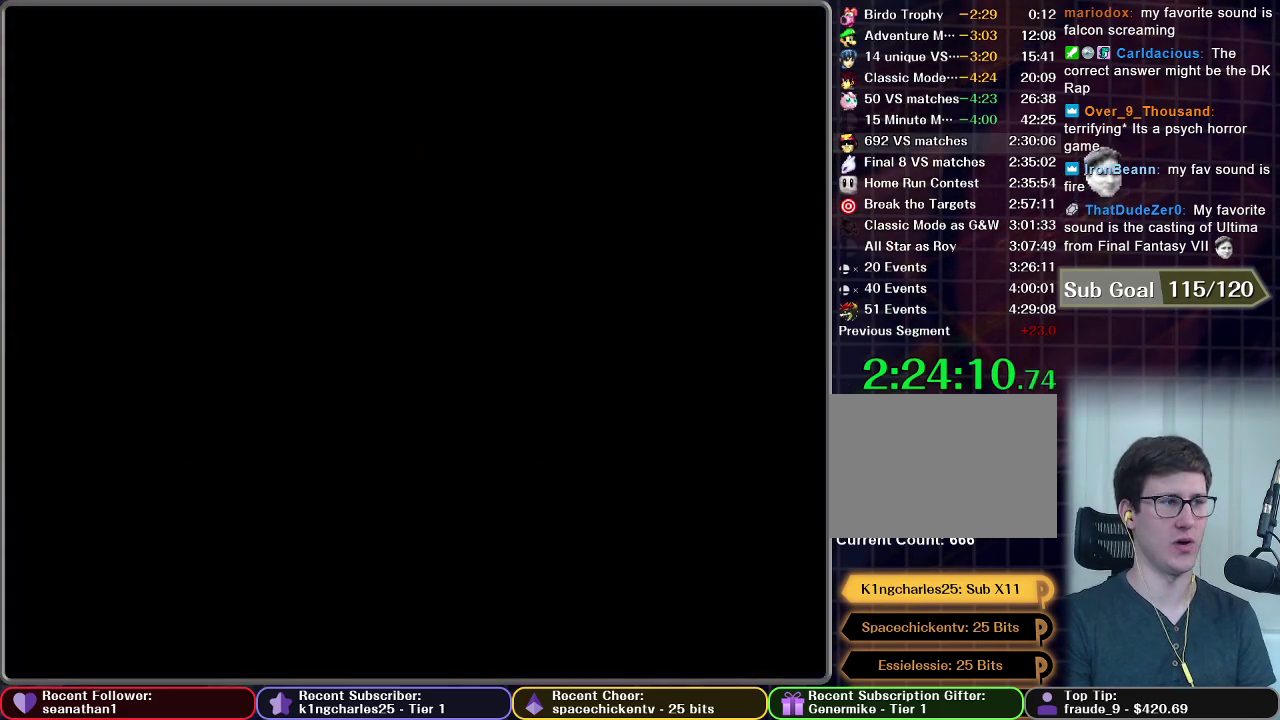
{"buttons": [], "left_stick": "center"}
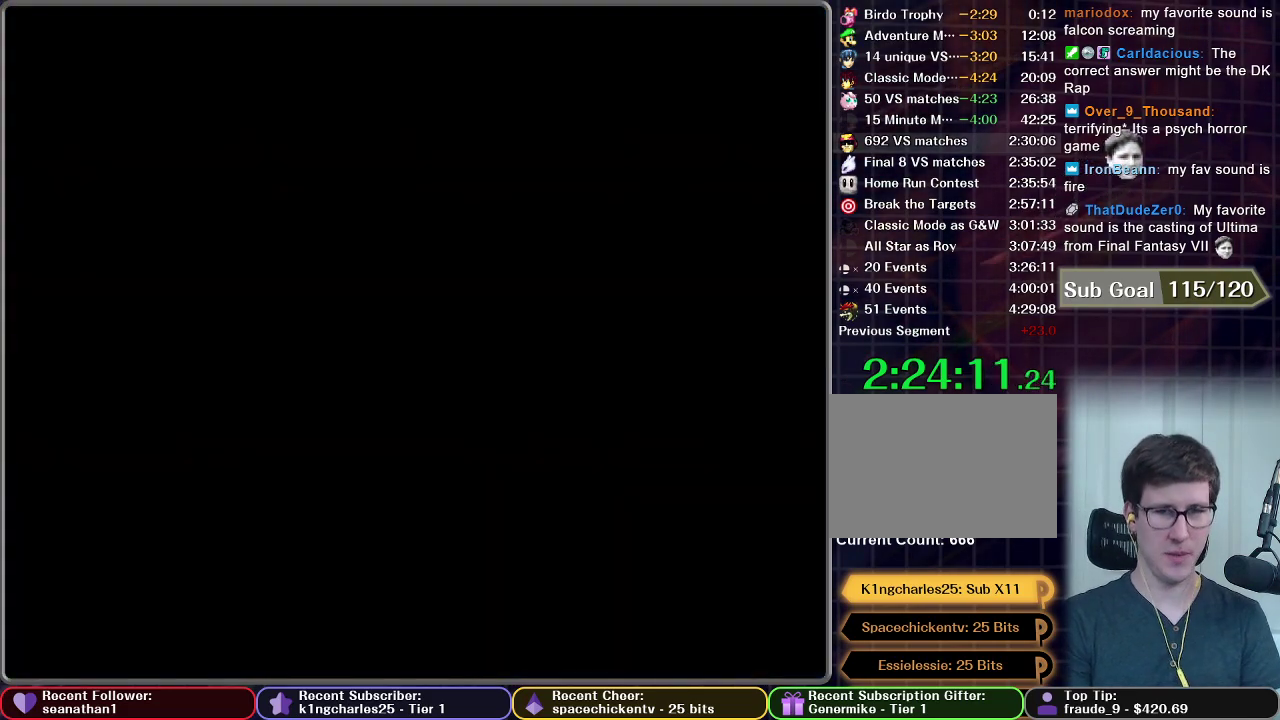
{"buttons": [], "left_stick": "center", "events": []}
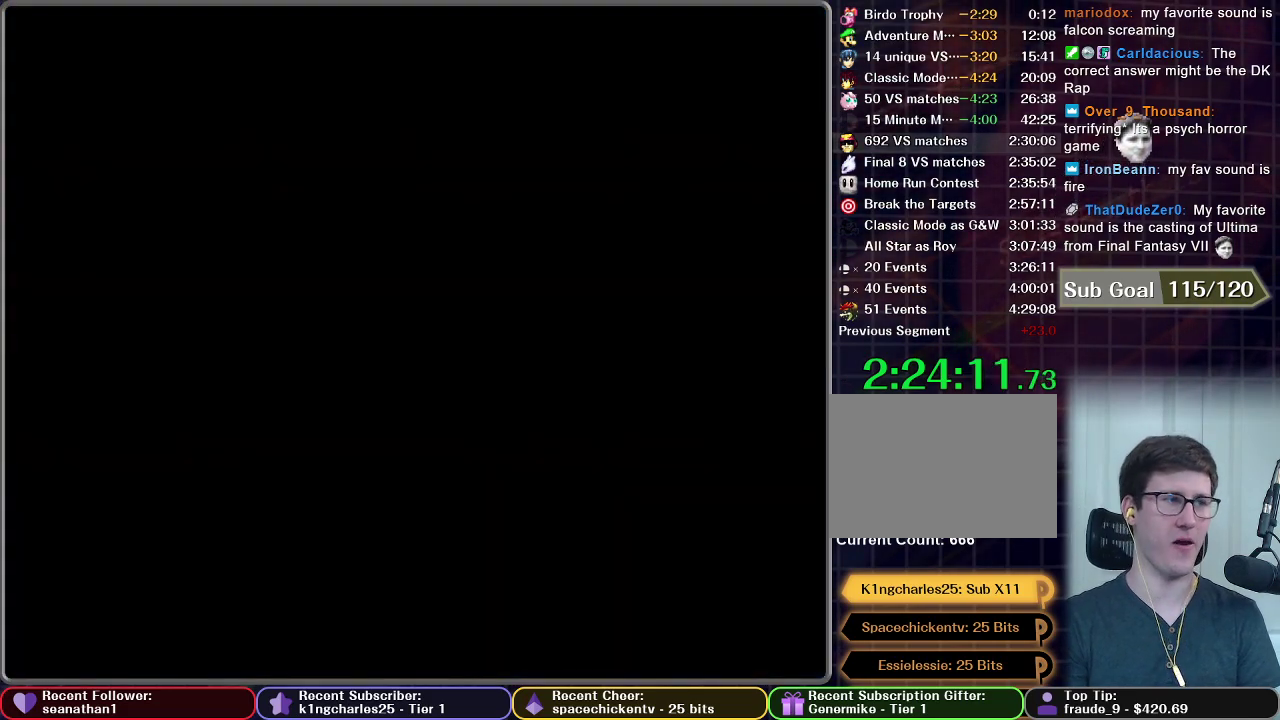
{"buttons": [], "left_stick": "center", "events": []}
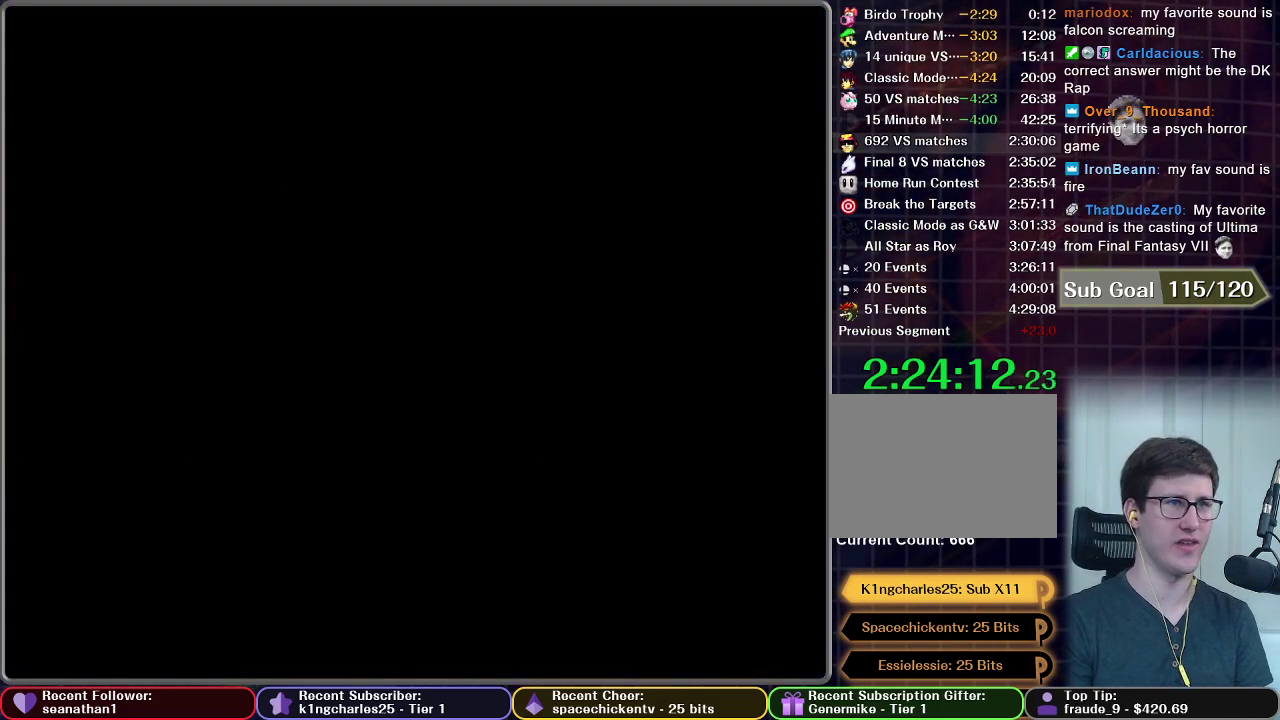
{"buttons": [], "left_stick": "center", "events": []}
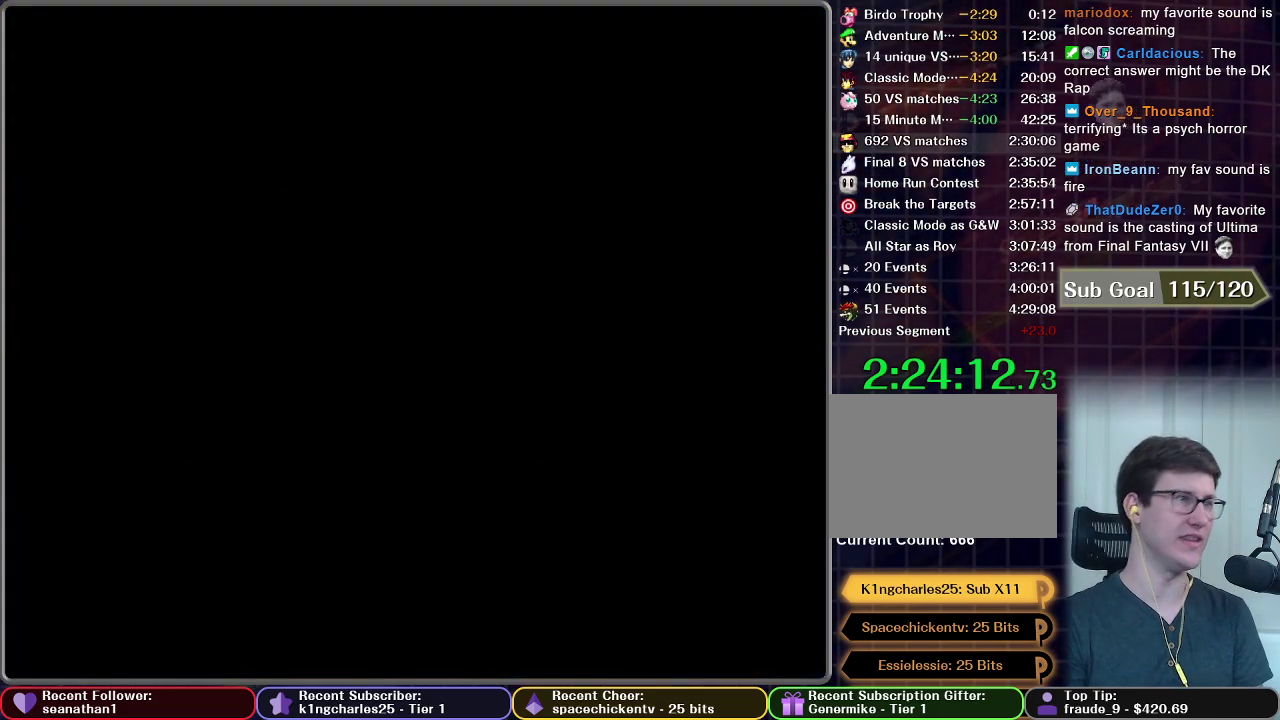
{"buttons": [], "left_stick": "center", "events": []}
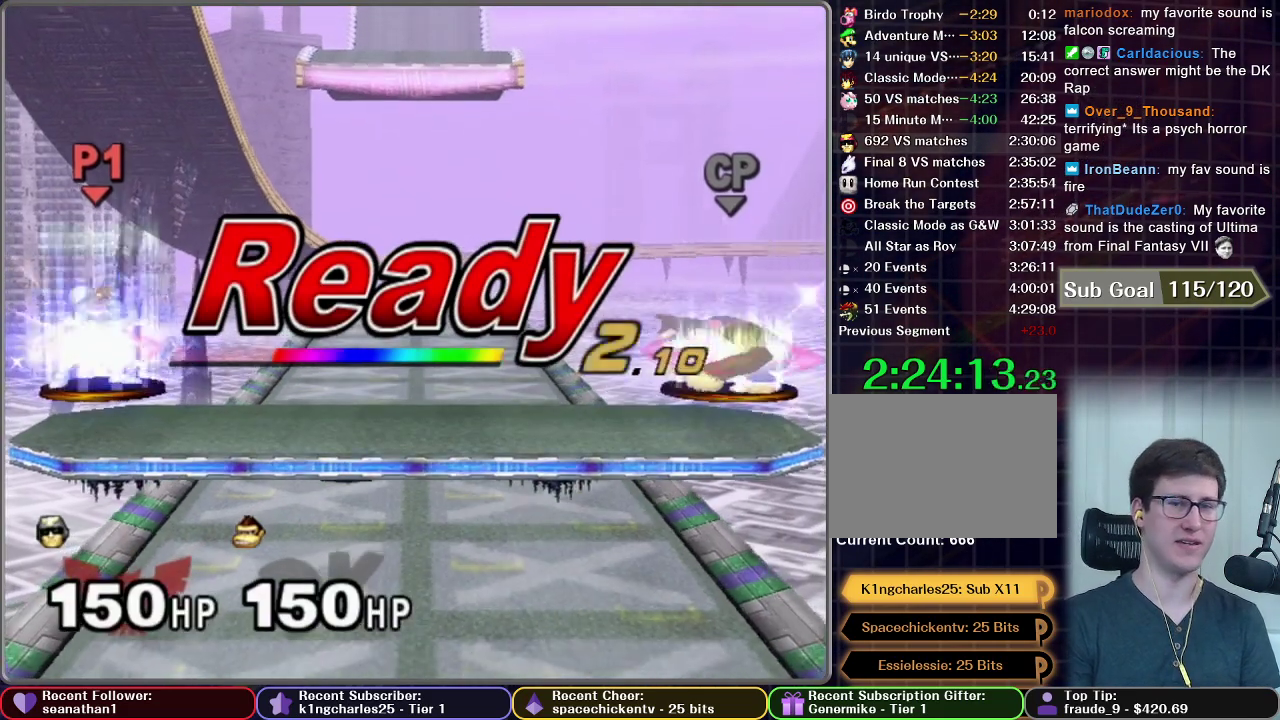
{"buttons": [], "left_stick": "center", "events": []}
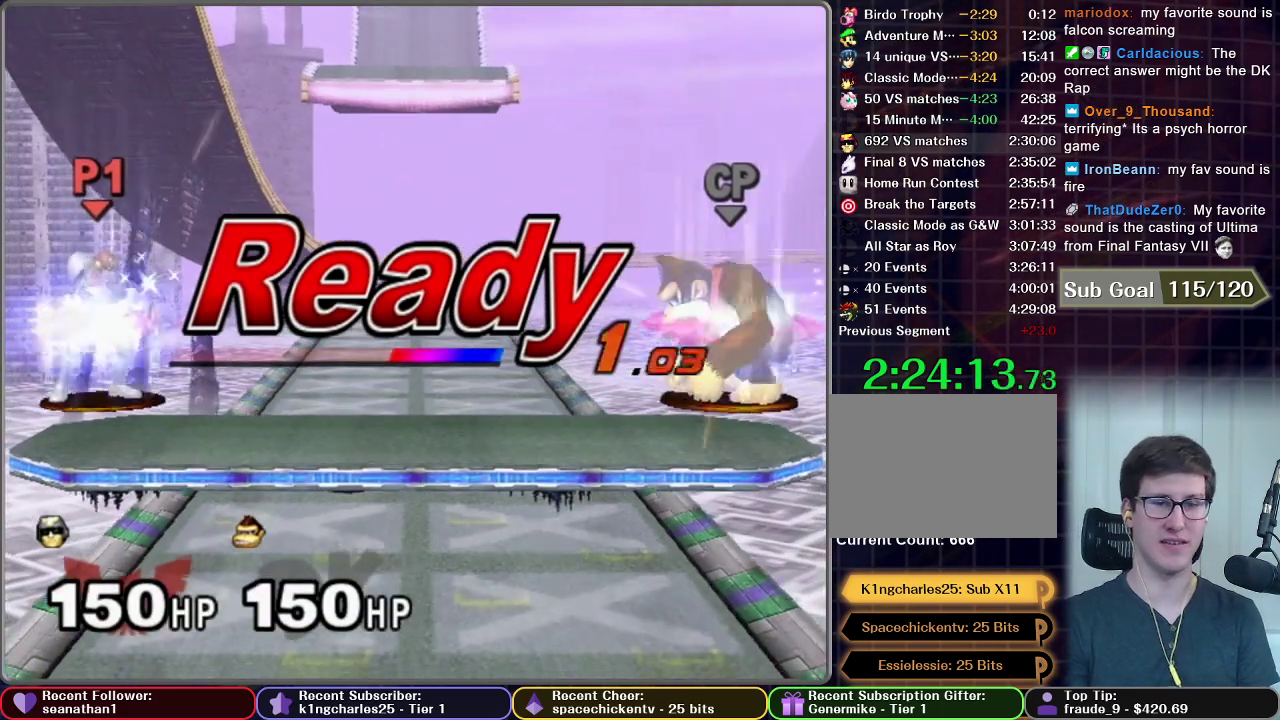
{"buttons": [], "left_stick": "center", "events": []}
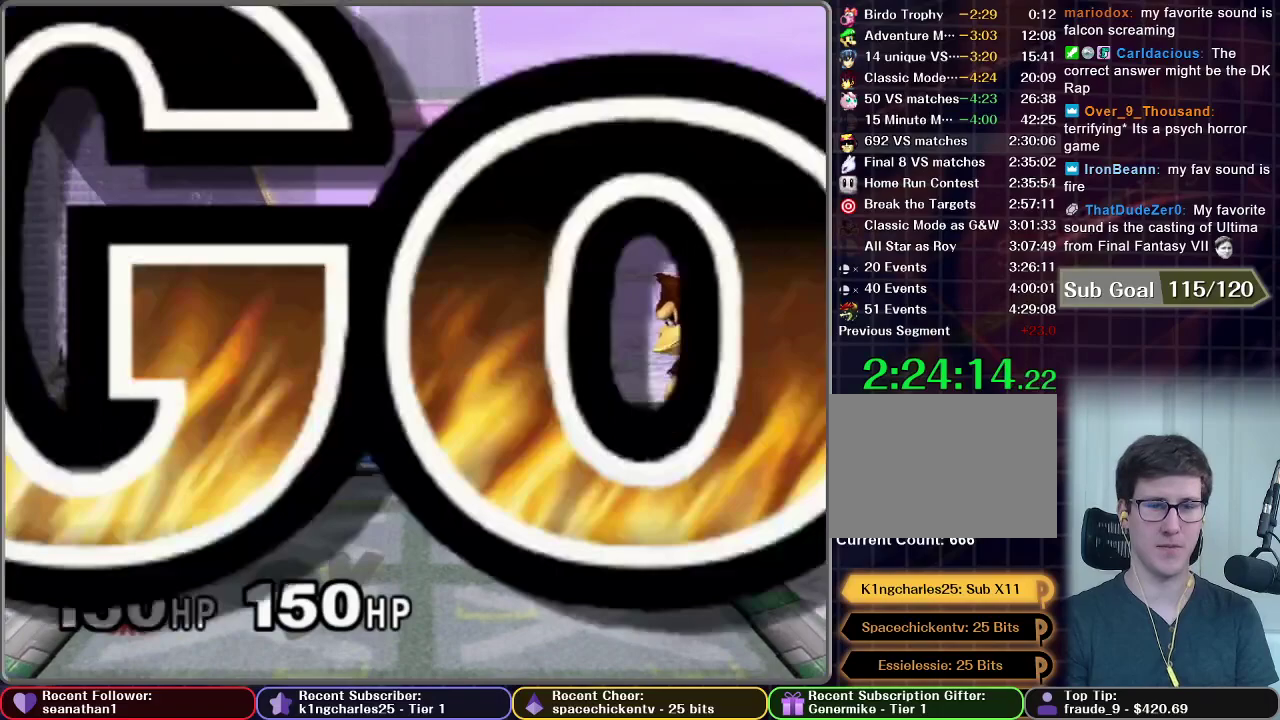
{"buttons": [], "left_stick": "down", "events": [[50, "left_stick", "left"], [400, "left_stick", "down"], [433, "A", "down"], [500, "A", "up"]]}
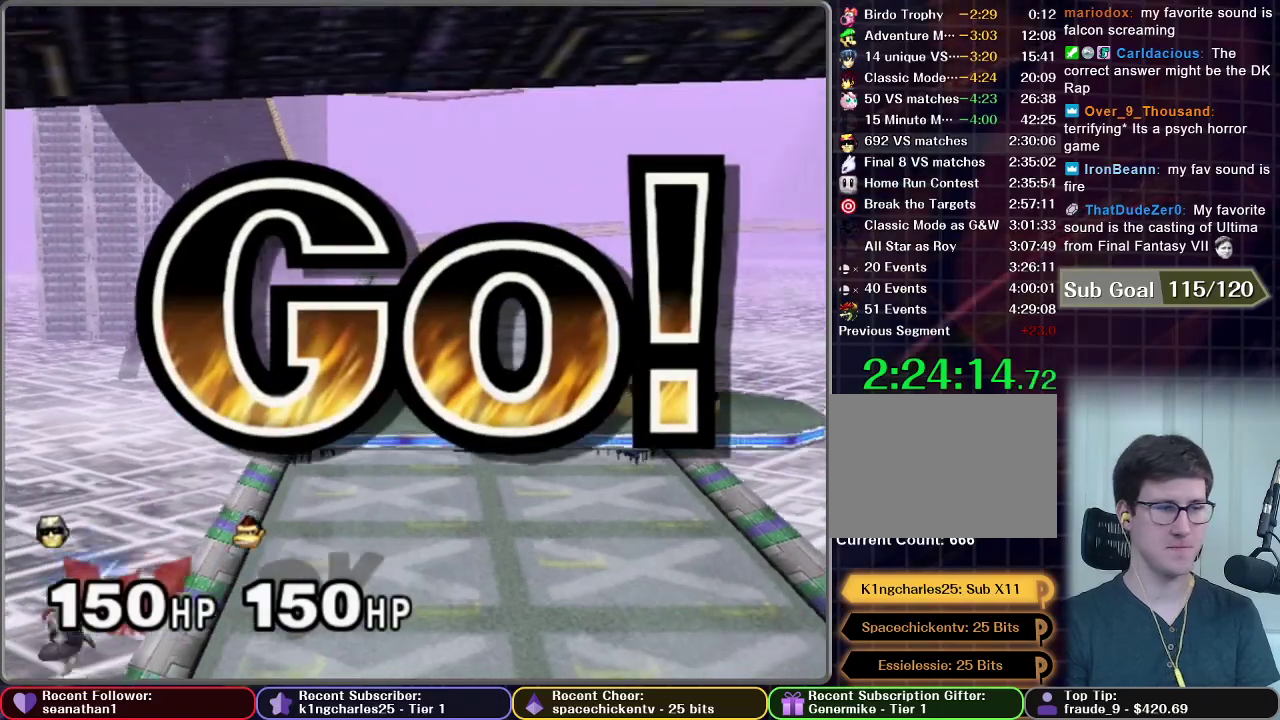
{"buttons": [], "left_stick": "center", "events": [[50, "A", "down"], [167, "A", "up"], [267, "left_stick", "center"]]}
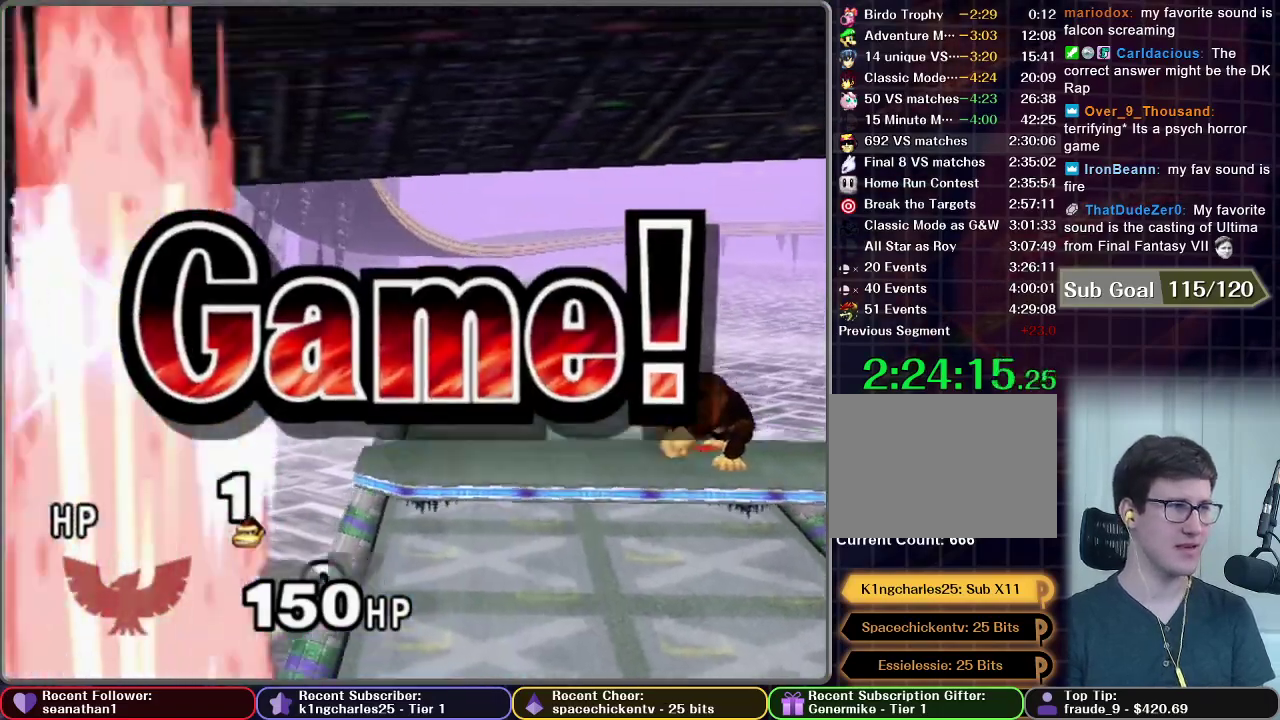
{"buttons": ["START"], "left_stick": "center", "events": [[283, "START", "down"], [333, "START", "up"], [450, "START", "down"]]}
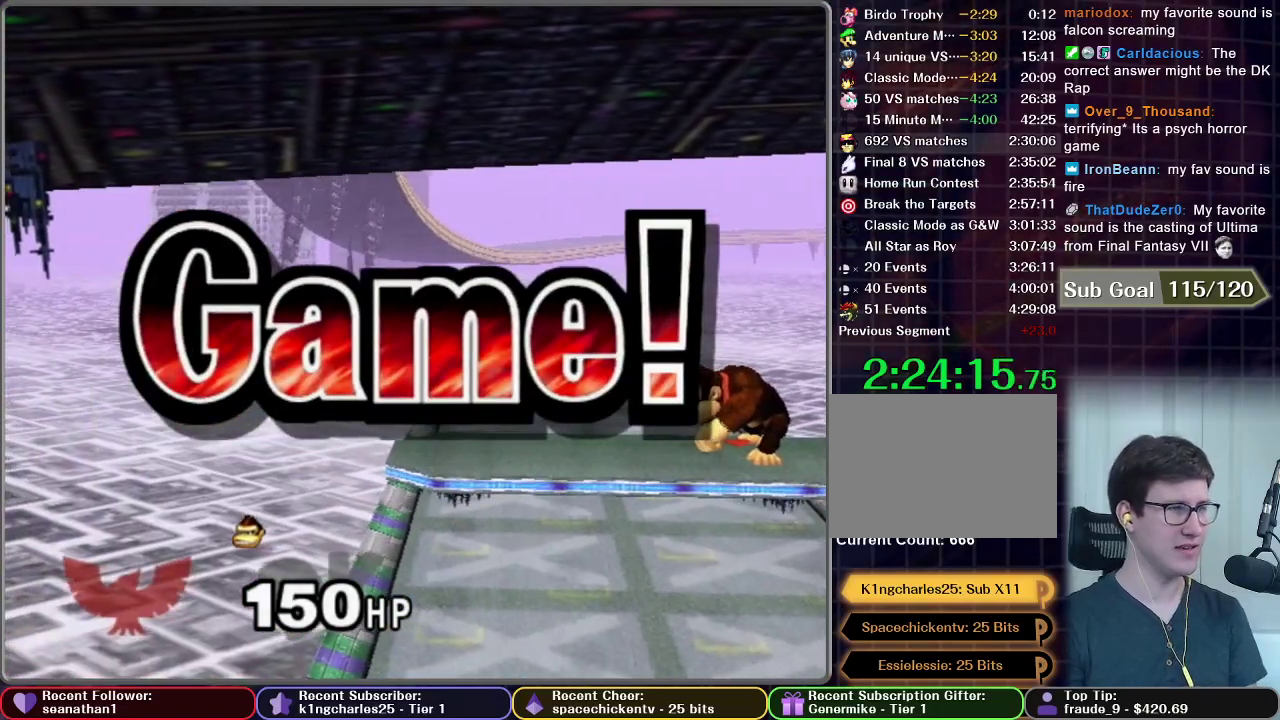
{"buttons": [], "left_stick": "center", "events": [[33, "START", "up"], [150, "START", "down"], [234, "START", "up"], [367, "START", "down"], [450, "START", "up"]]}
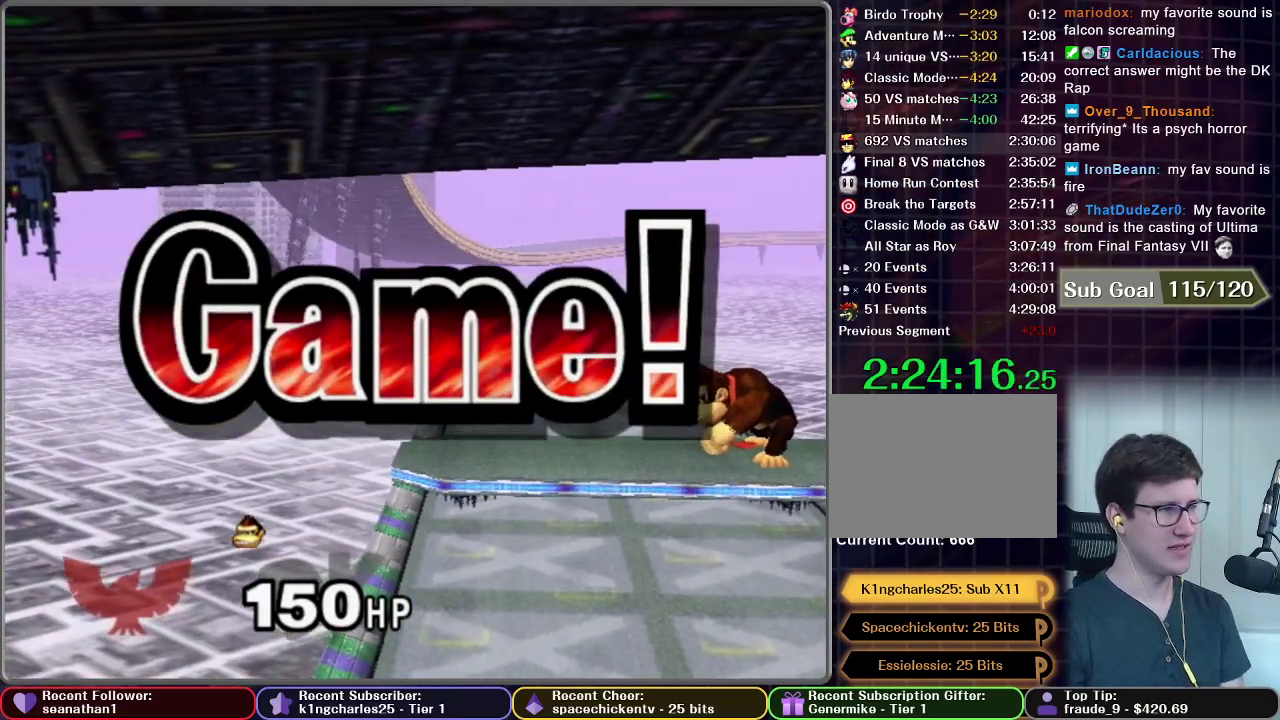
{"buttons": ["START"], "left_stick": "center", "events": [[66, "START", "down"], [183, "START", "up"], [283, "START", "down"], [383, "START", "up"], [500, "START", "down"]]}
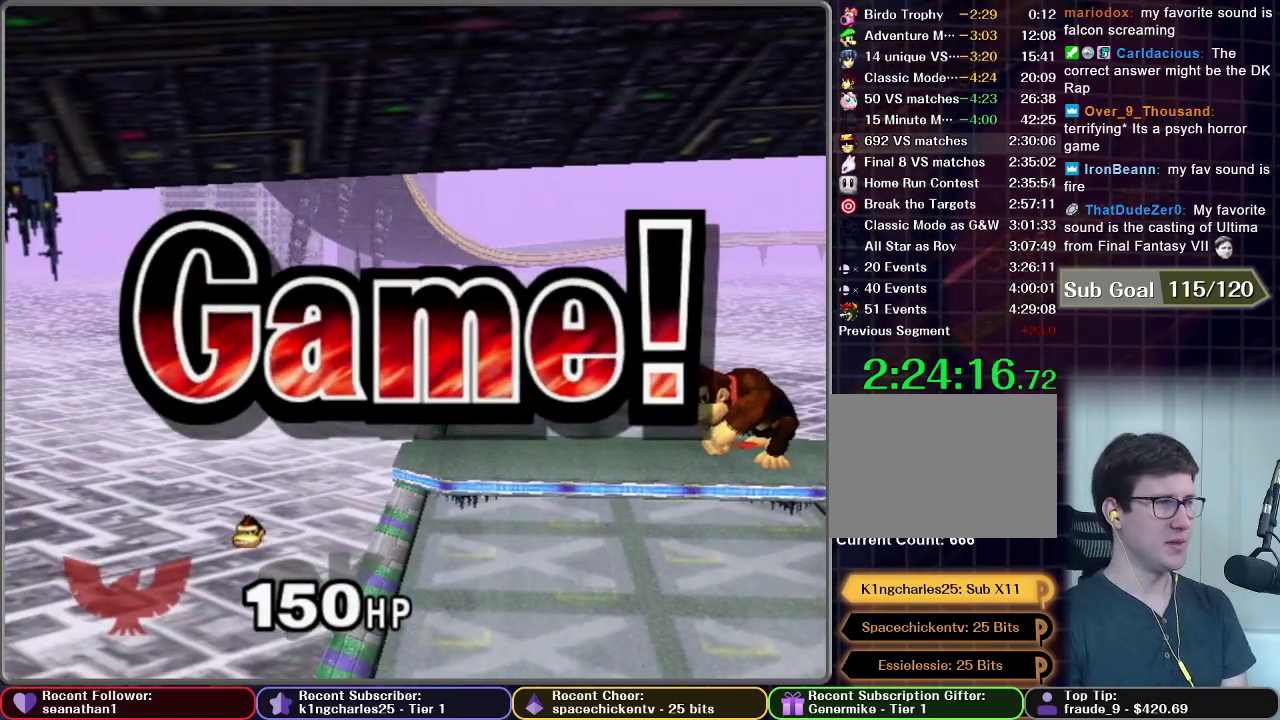
{"buttons": ["START"], "left_stick": "center", "events": [[83, "START", "up"], [200, "START", "down"], [317, "START", "up"], [400, "START", "down"]]}
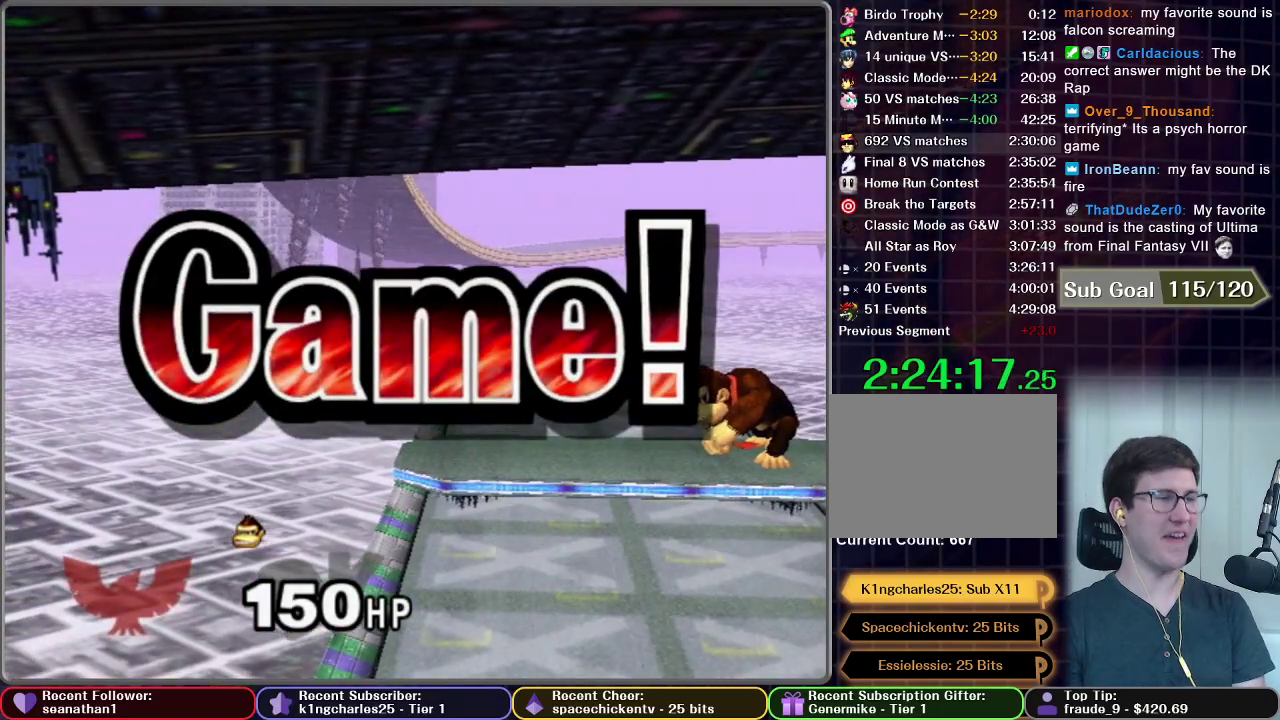
{"buttons": [], "left_stick": "center", "events": [[33, "START", "up"], [100, "START", "down"], [216, "START", "up"], [300, "START", "down"], [433, "START", "up"]]}
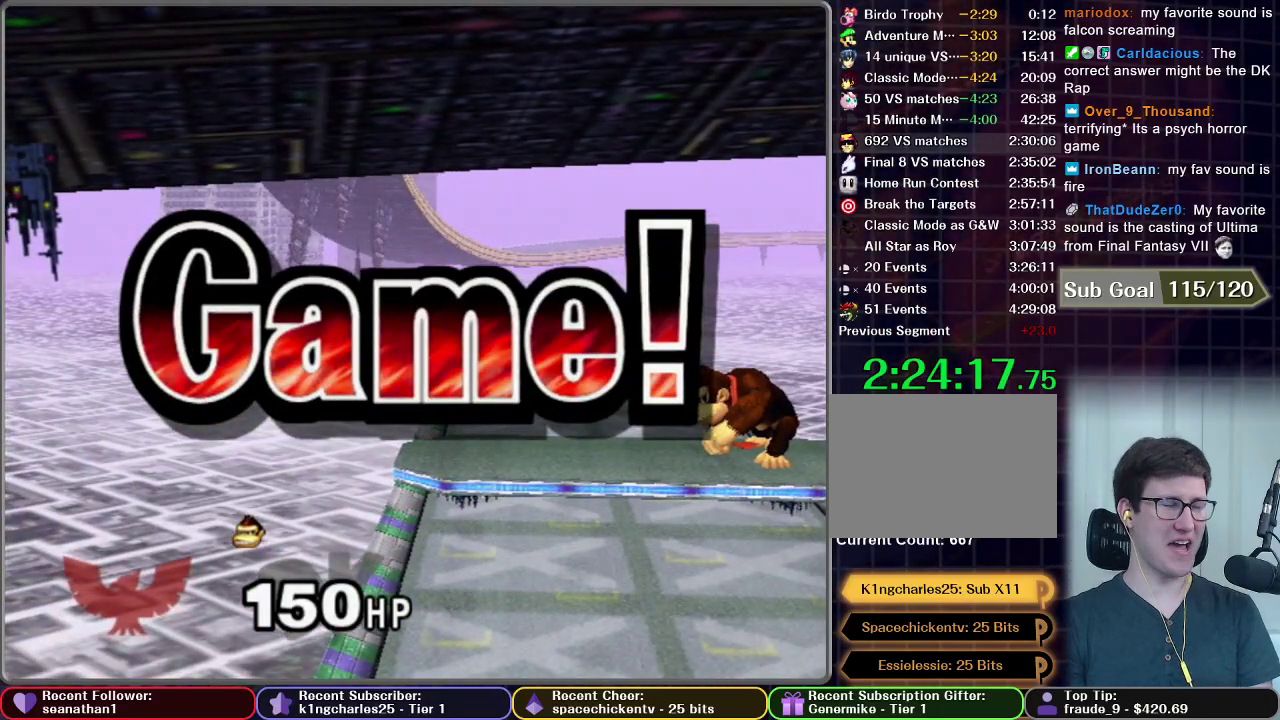
{"buttons": ["START"], "left_stick": "center", "events": [[33, "START", "down"], [150, "START", "up"], [234, "START", "down"], [350, "START", "up"], [417, "START", "down"]]}
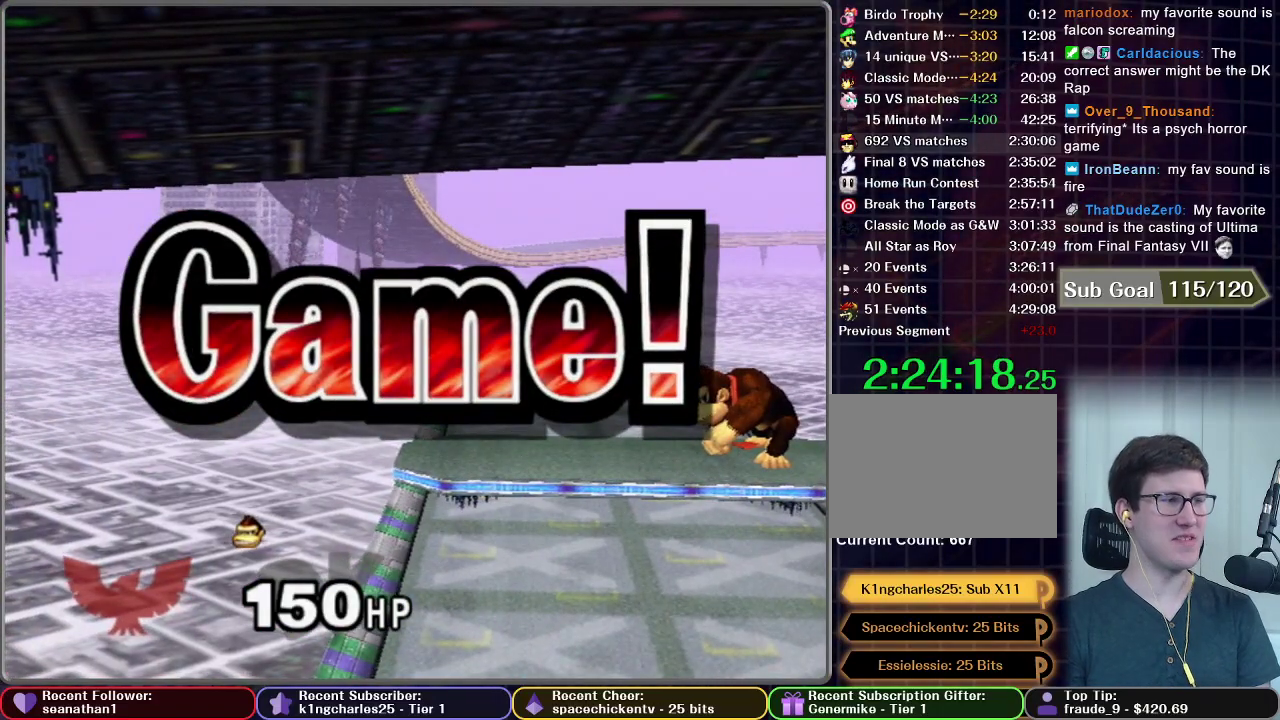
{"buttons": ["START"], "left_stick": "center", "events": [[66, "START", "up"], [133, "START", "down"], [233, "START", "up"], [317, "START", "down"], [433, "START", "up"], [500, "START", "down"]]}
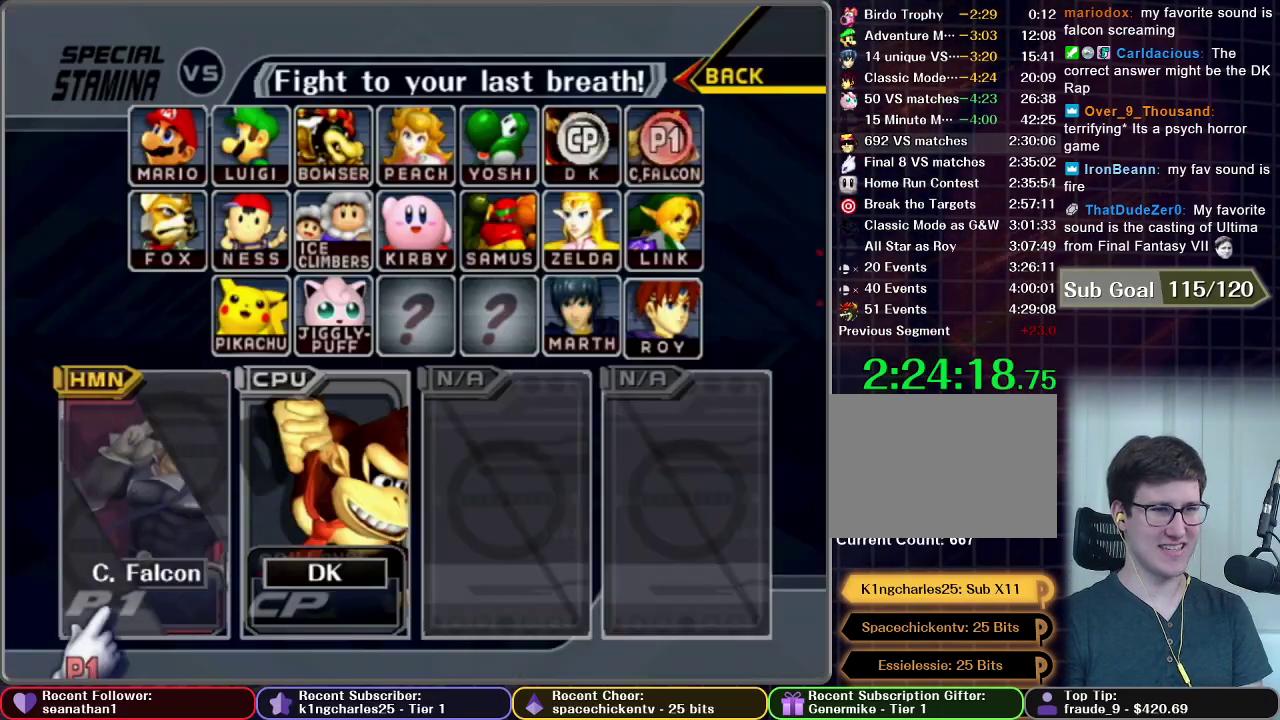
{"buttons": [], "left_stick": "center", "events": [[133, "START", "up"], [200, "START", "down"], [300, "START", "up"], [367, "START", "down"], [467, "START", "up"]]}
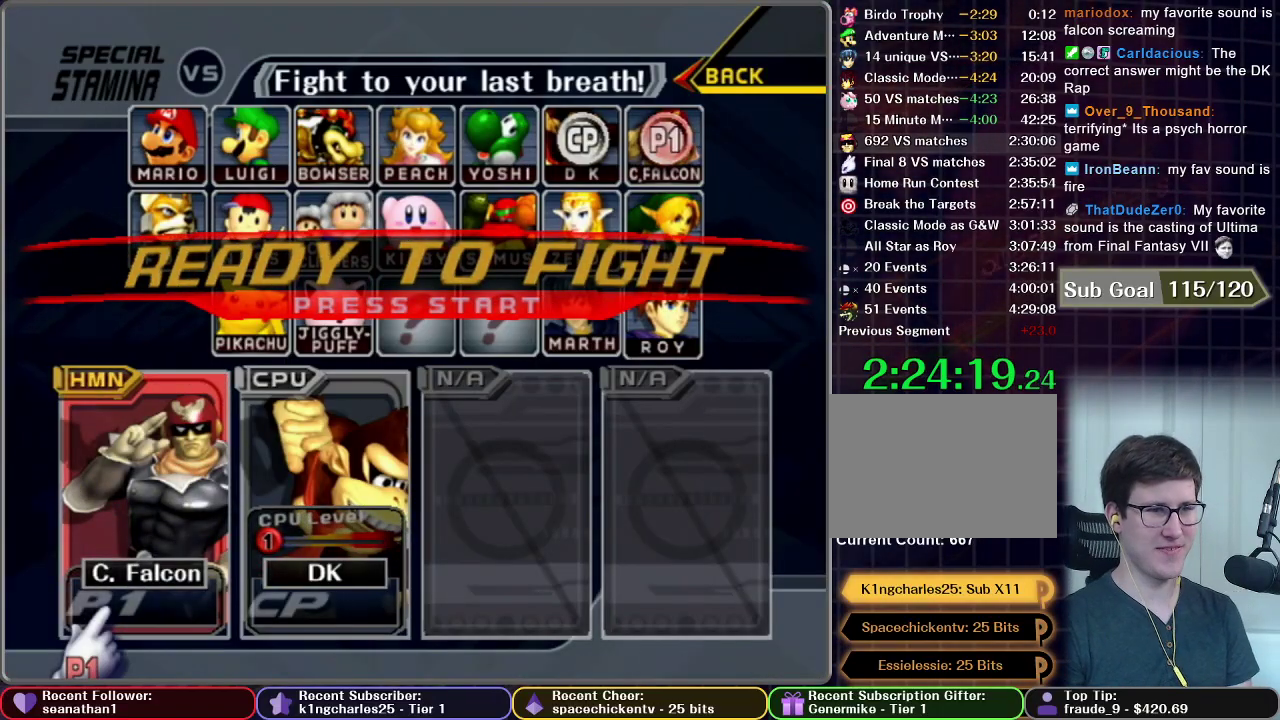
{"buttons": [], "left_stick": "center", "events": [[33, "START", "down"], [133, "START", "up"], [200, "START", "down"], [300, "START", "up"]]}
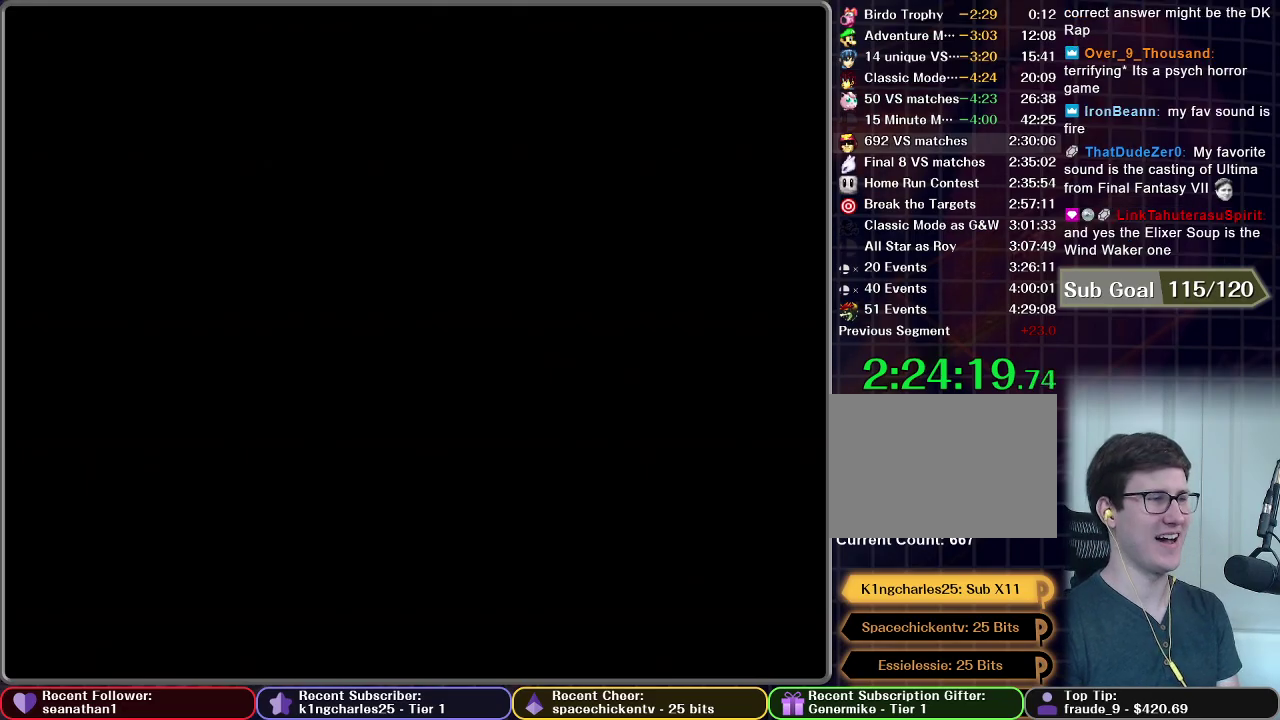
{"buttons": [], "left_stick": "center", "events": []}